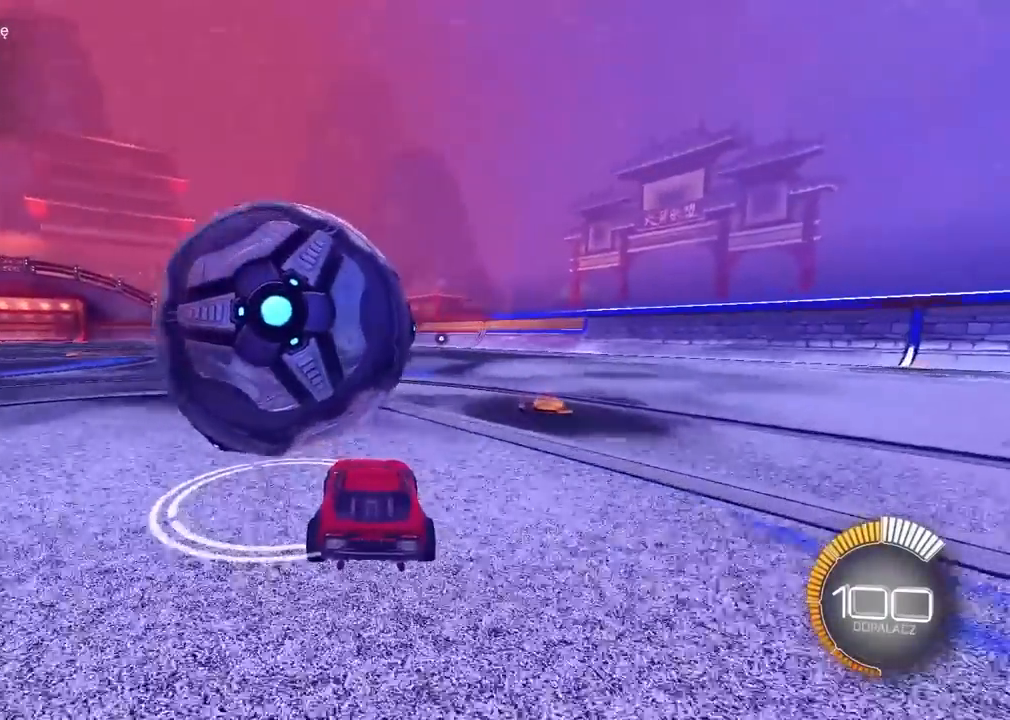
Gameplay with a controller (PlayStation layout); each line is a JSON object with the inputs held at the frame after it (dt_ms = milliseconds from this image to that frame). "events" lists button and stick changes between this image and that frame as [ms after this image, input, new state], when the widget could be followed in between. Not read: R2.
{"dt_ms": 500, "buttons": ["R1"], "left_stick": "center", "right_stick": "center", "events": [[83, "R1", "down"], [183, "left_stick", "left"], [283, "R1", "up"], [450, "R1", "down"], [450, "left_stick", "center"]]}
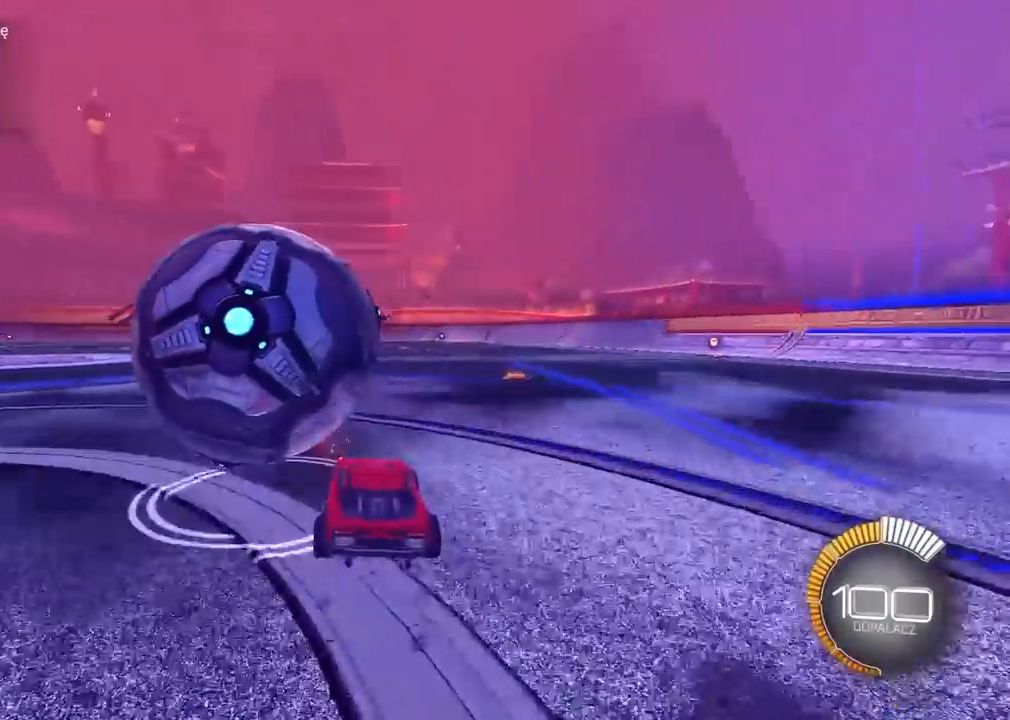
{"dt_ms": 500, "buttons": [], "left_stick": "center", "right_stick": "center", "events": [[250, "R1", "up"]]}
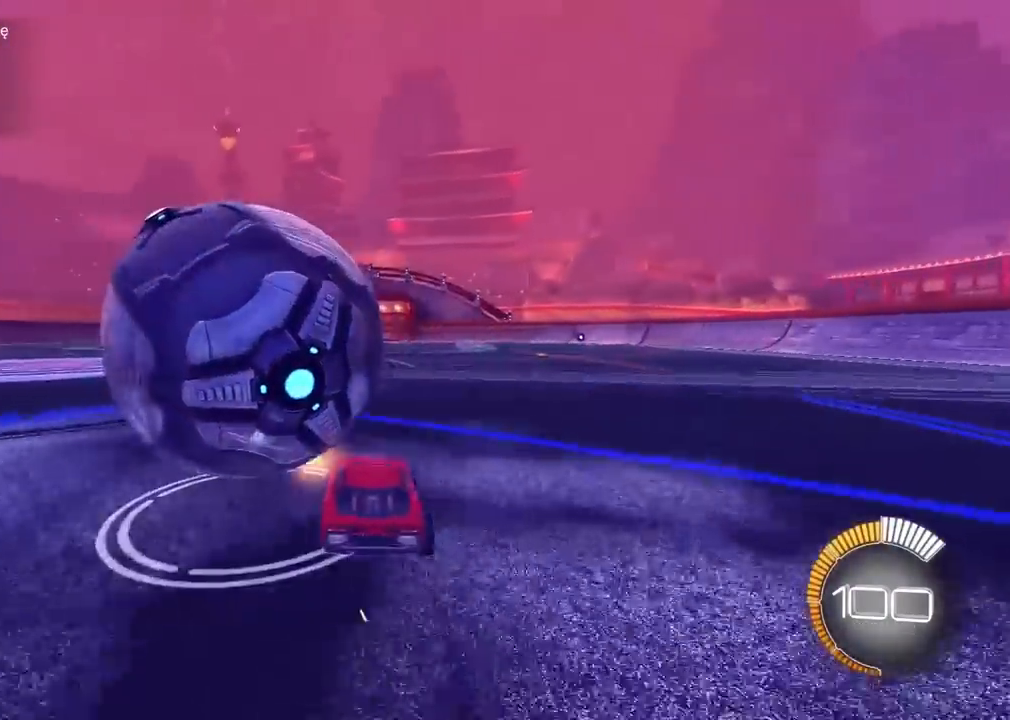
{"dt_ms": 500, "buttons": ["R1"], "left_stick": "center", "right_stick": "center", "events": [[200, "left_stick", "left"], [300, "left_stick", "center"], [417, "R1", "down"]]}
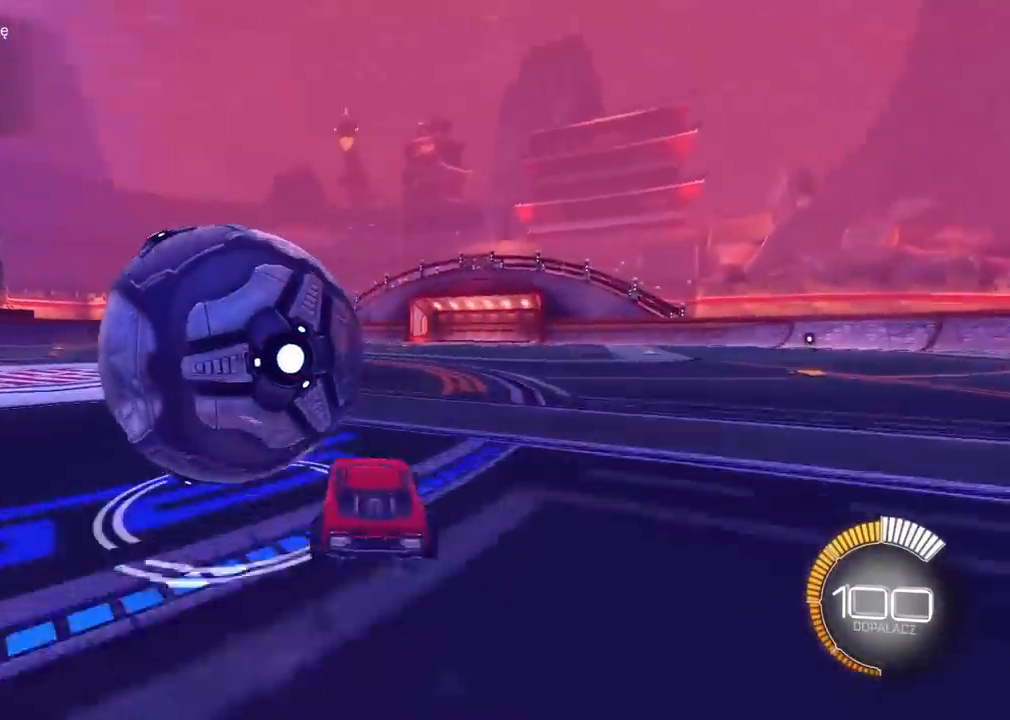
{"dt_ms": 500, "buttons": ["R1"], "left_stick": "center", "right_stick": "center", "events": [[83, "left_stick", "left"], [250, "R1", "up"], [367, "left_stick", "center"], [400, "R1", "down"]]}
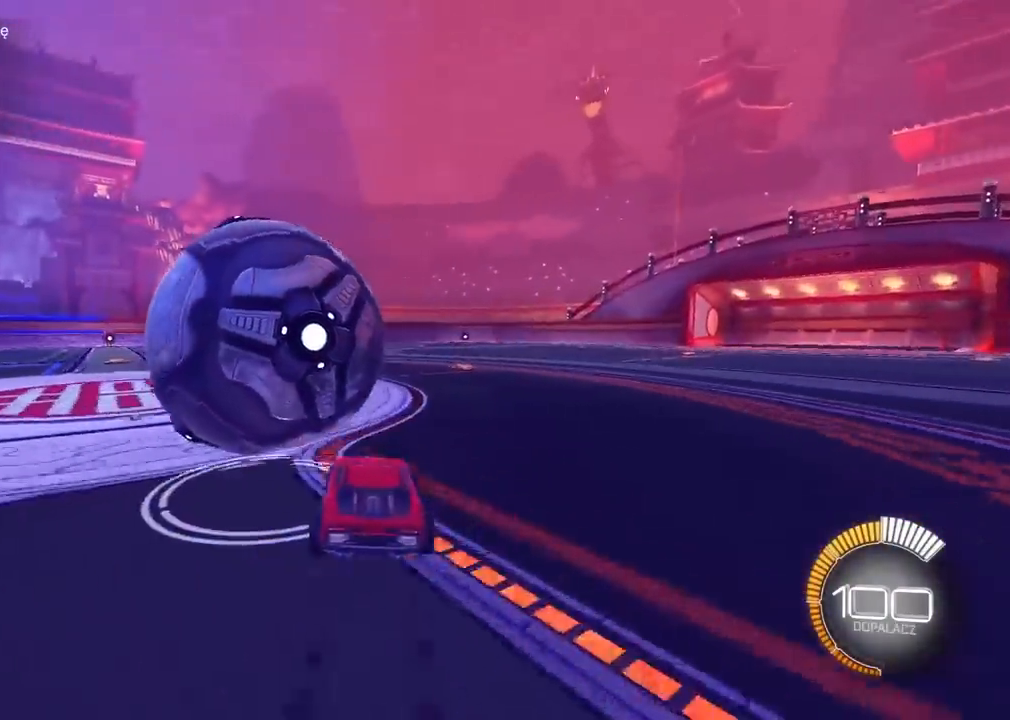
{"dt_ms": 500, "buttons": [], "left_stick": "center", "right_stick": "center", "events": [[100, "R1", "up"], [150, "left_stick", "left"], [233, "left_stick", "center"]]}
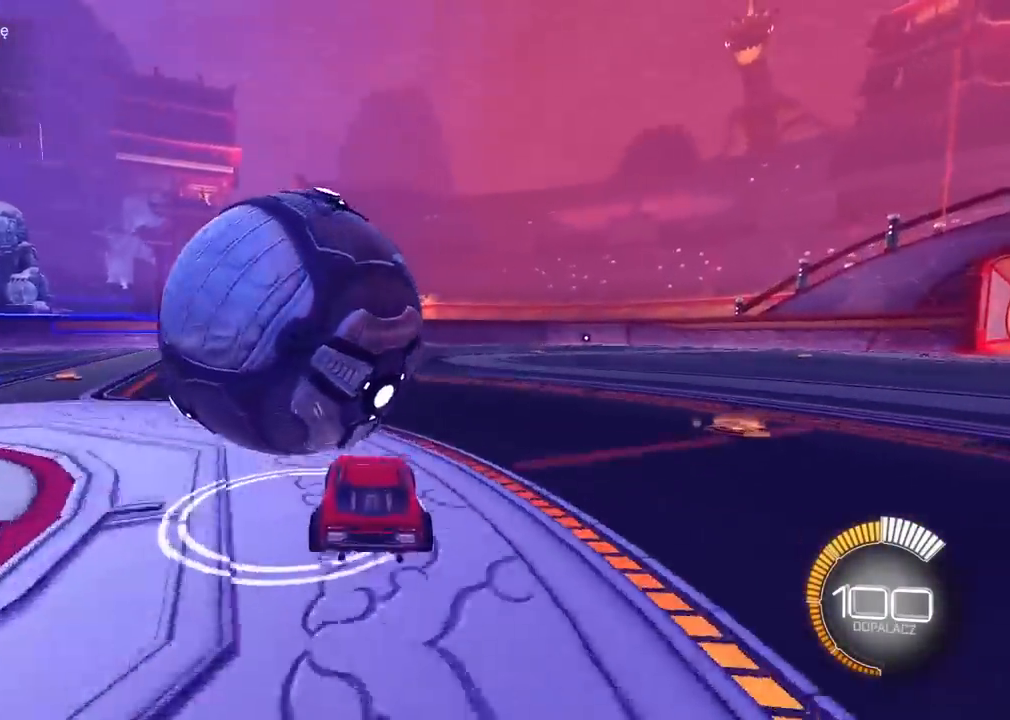
{"dt_ms": 500, "buttons": [], "left_stick": "center", "right_stick": "center", "events": []}
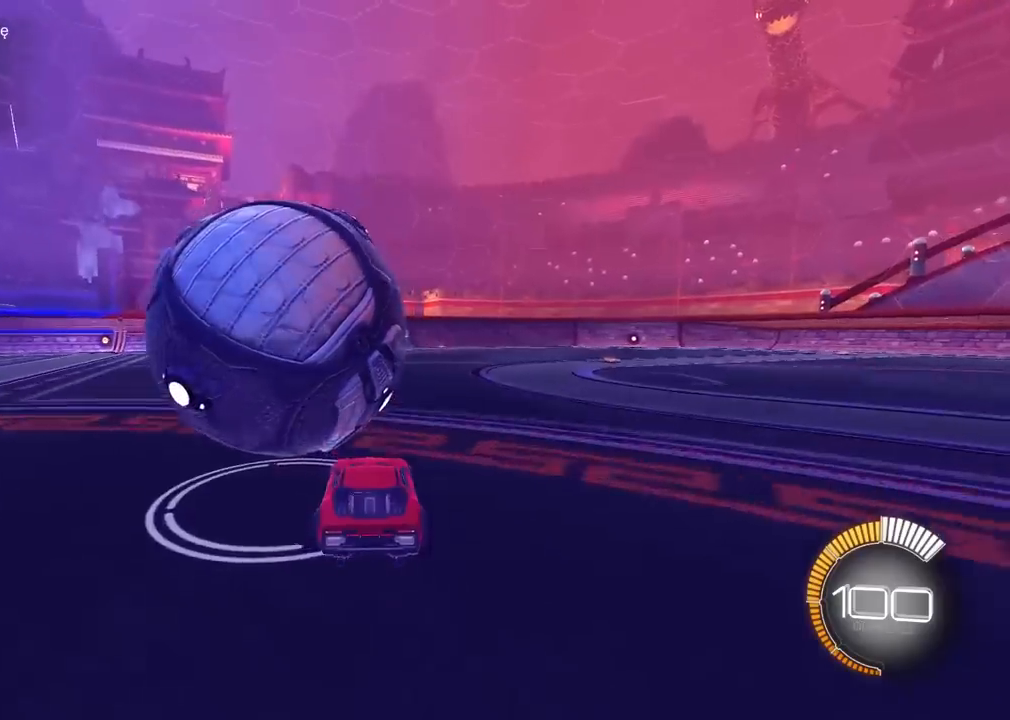
{"dt_ms": 1000, "buttons": [], "left_stick": "left", "right_stick": "center", "events": [[83, "R1", "down"], [117, "left_stick", "left"], [267, "left_stick", "center"], [500, "left_stick", "left"], [550, "R1", "up"], [683, "left_stick", "center"], [733, "left_stick", "right"], [867, "left_stick", "center"], [900, "TRIANGLE", "down"], [917, "left_stick", "left"], [1000, "TRIANGLE", "up"]]}
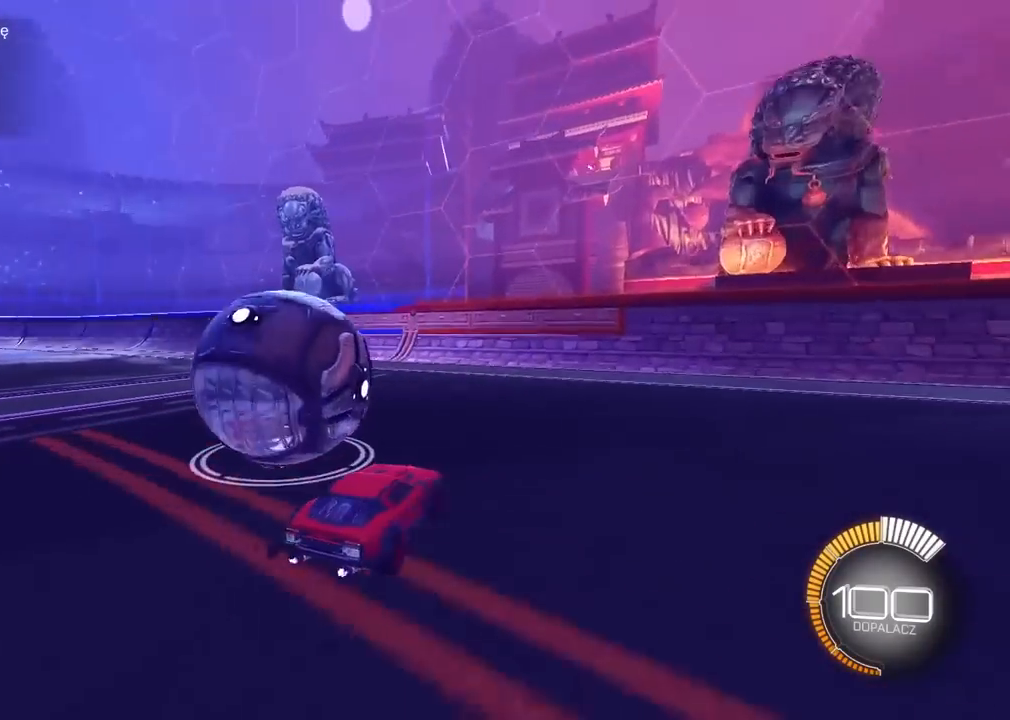
{"dt_ms": 500, "buttons": [], "left_stick": "center", "right_stick": "center", "events": [[33, "left_stick", "center"]]}
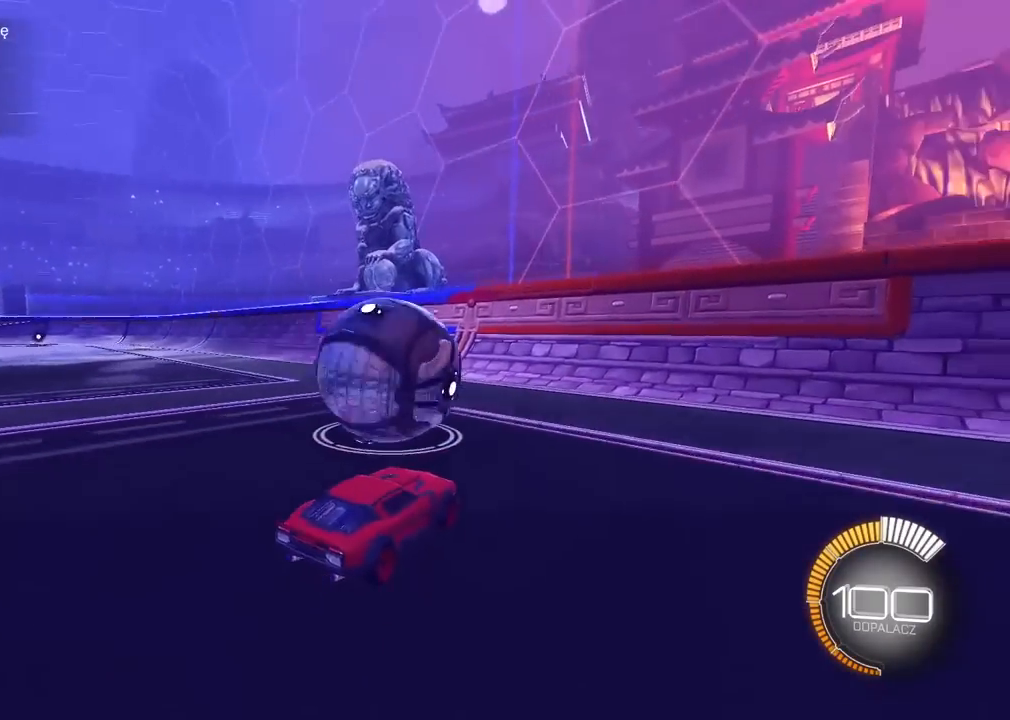
{"dt_ms": 500, "buttons": ["R1"], "left_stick": "center", "right_stick": "center", "events": [[350, "R1", "down"]]}
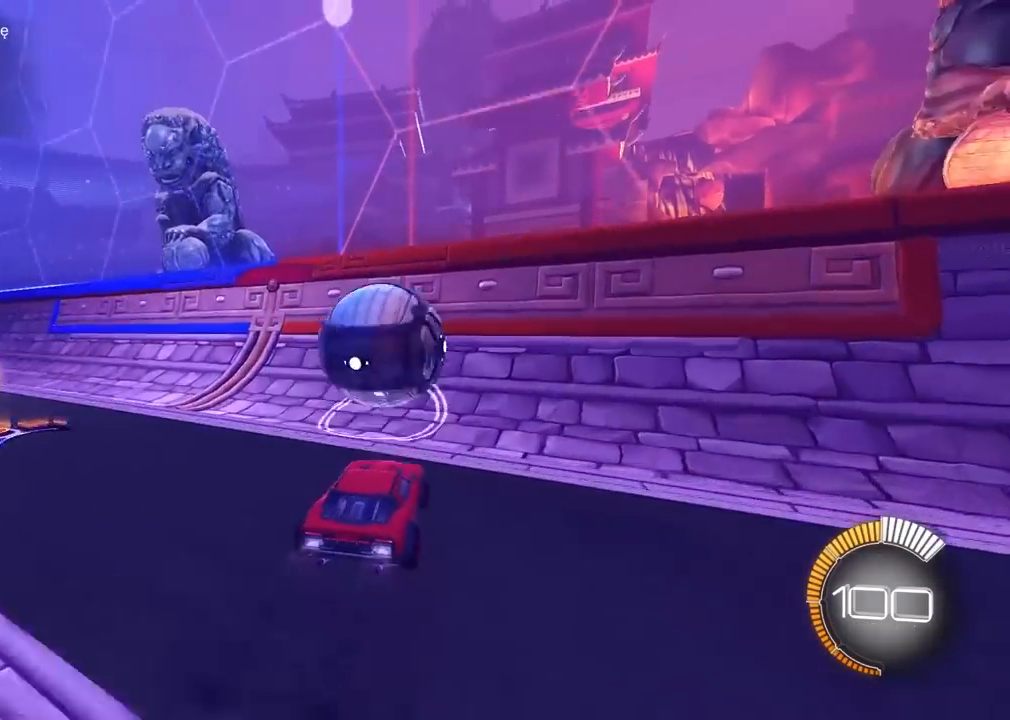
{"dt_ms": 500, "buttons": ["L2"], "left_stick": "center", "right_stick": "center", "events": [[417, "R1", "up"], [483, "L2", "down"]]}
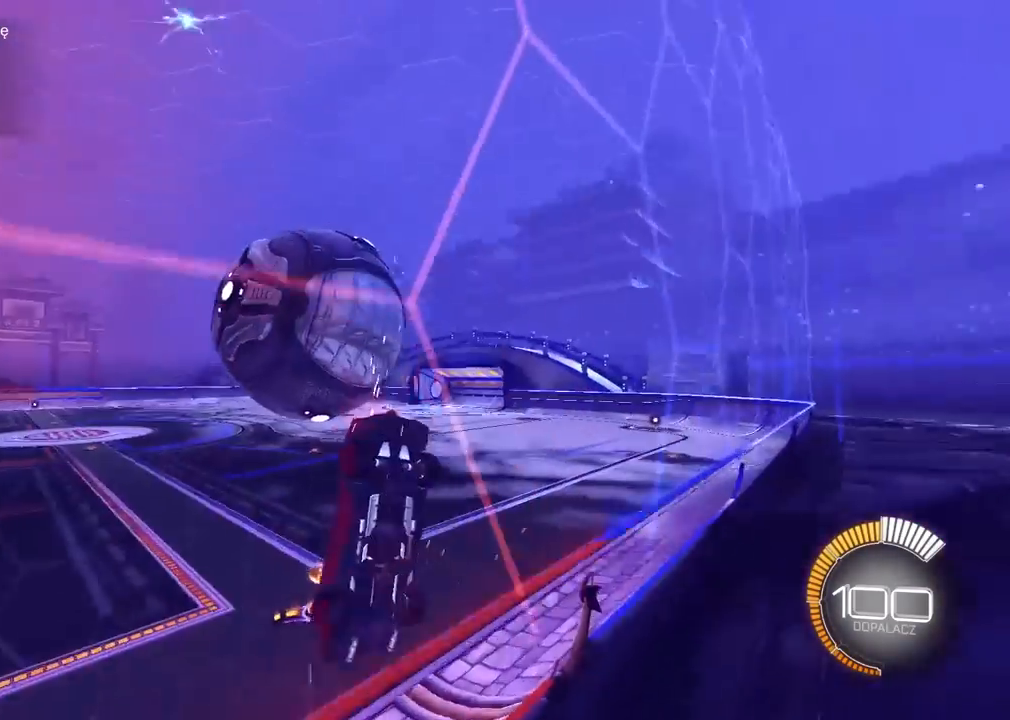
{"dt_ms": 500, "buttons": ["L2", "R1"], "left_stick": "center", "right_stick": "center"}
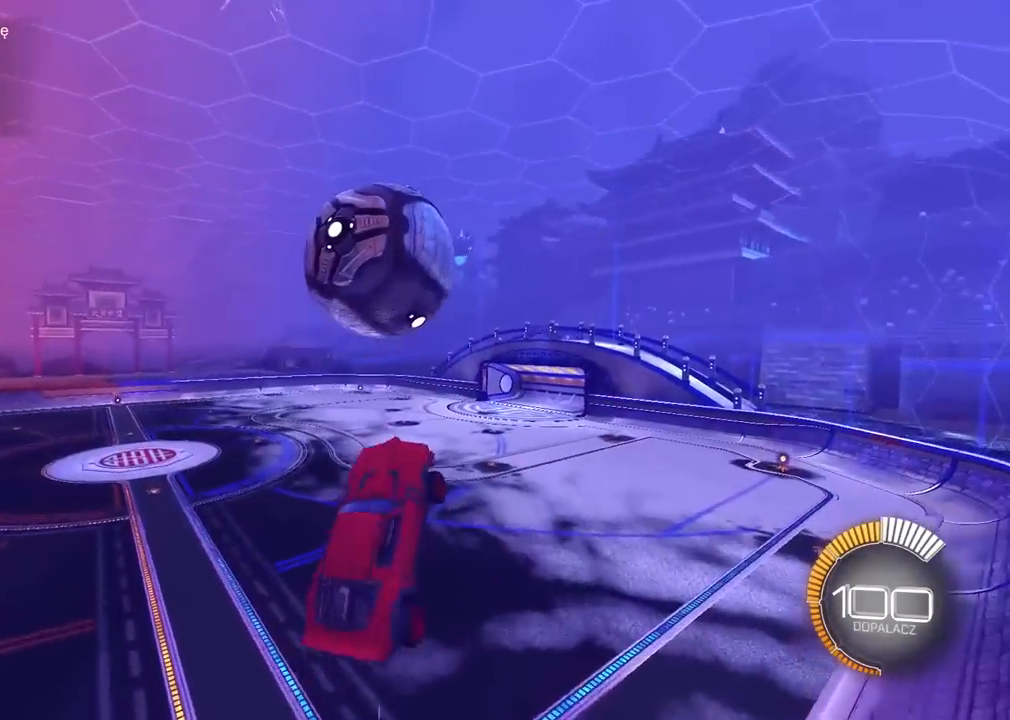
{"dt_ms": 500, "buttons": ["R1"], "left_stick": "down-right", "right_stick": "center", "events": [[83, "R1", "up"], [150, "R1", "down"], [150, "left_stick", "right"], [233, "left_stick", "down-right"], [483, "L2", "up"]]}
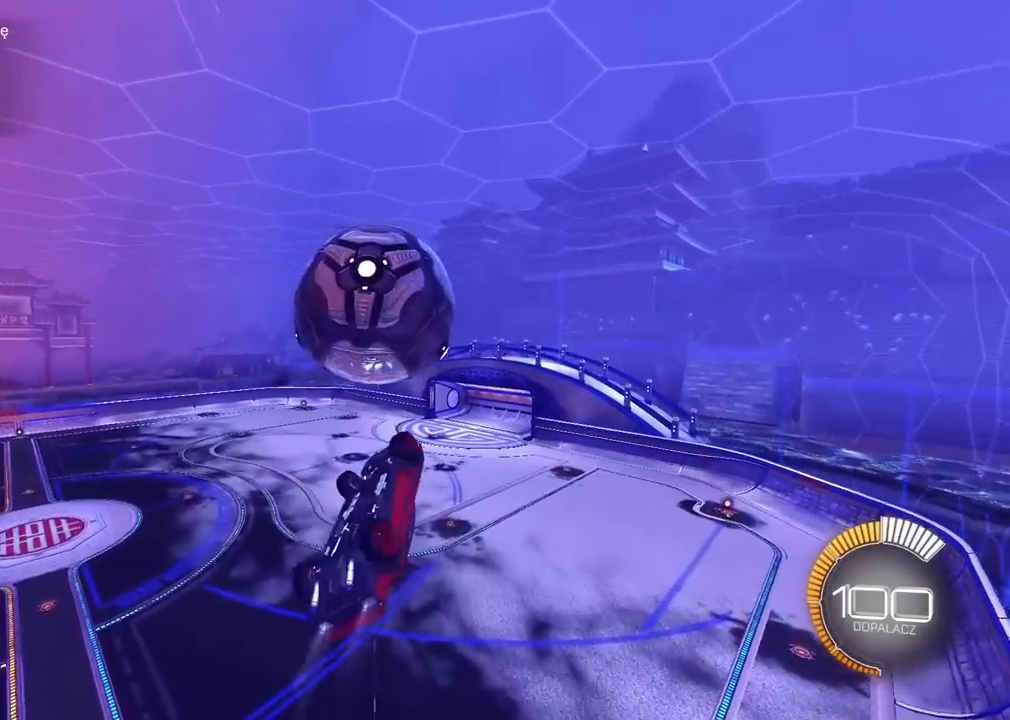
{"dt_ms": 500, "buttons": ["L2", "R1"], "left_stick": "down", "right_stick": "center", "events": [[83, "R1", "up"], [150, "L2", "down"], [200, "R1", "down"], [317, "left_stick", "down"], [333, "L2", "up"], [350, "R1", "up"], [400, "R1", "down"], [433, "L2", "down"]]}
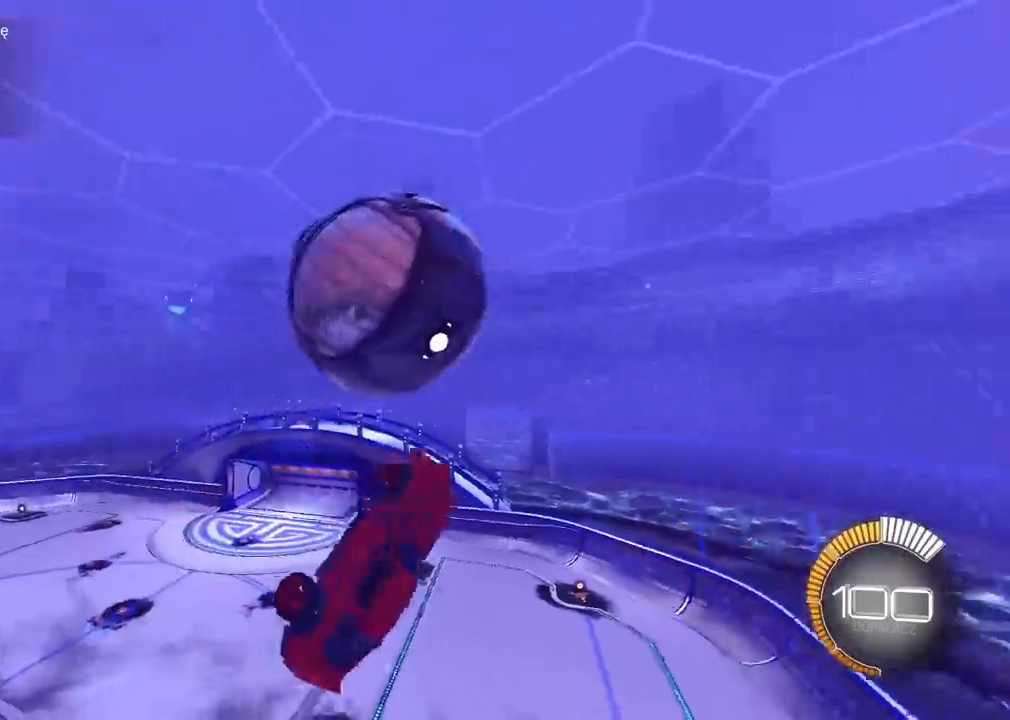
{"dt_ms": 500, "buttons": ["L2", "R1"], "left_stick": "right", "right_stick": "center", "events": [[67, "L2", "up"], [67, "R1", "up"], [83, "left_stick", "center"], [200, "SQUARE", "down"], [300, "SQUARE", "up"], [333, "left_stick", "down-right"], [350, "R1", "down"], [467, "L2", "down"], [500, "left_stick", "right"]]}
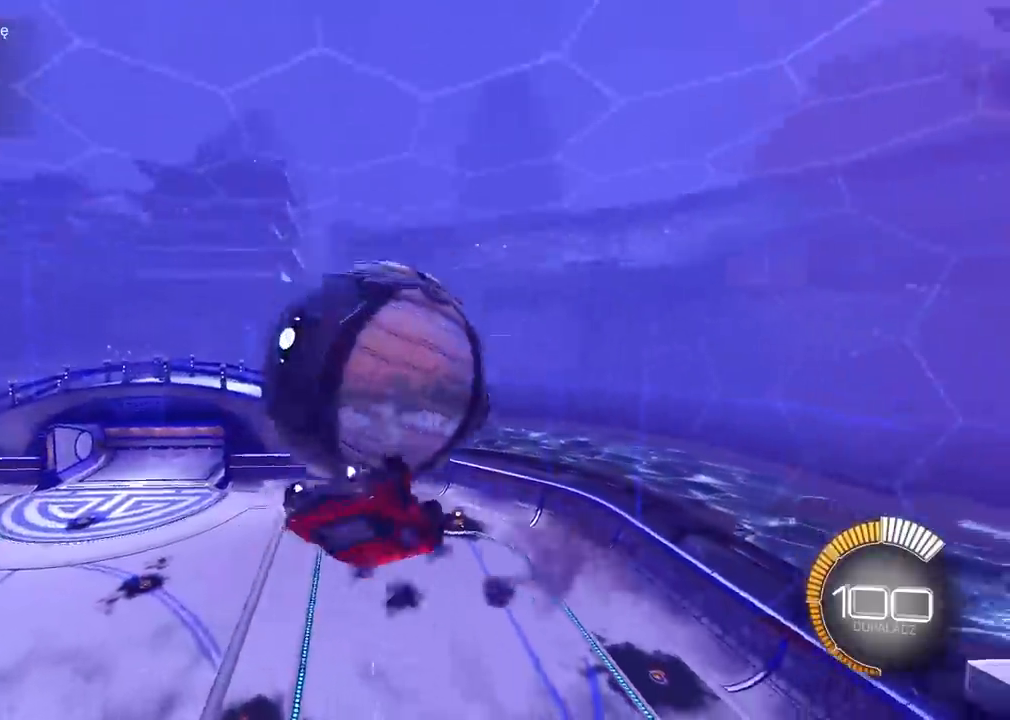
{"dt_ms": 500, "buttons": ["CROSS", "L2", "R1"], "left_stick": "down", "right_stick": "center", "events": [[133, "left_stick", "down-right"], [250, "left_stick", "down"], [383, "R1", "up"], [433, "R1", "down"], [500, "CROSS", "down"]]}
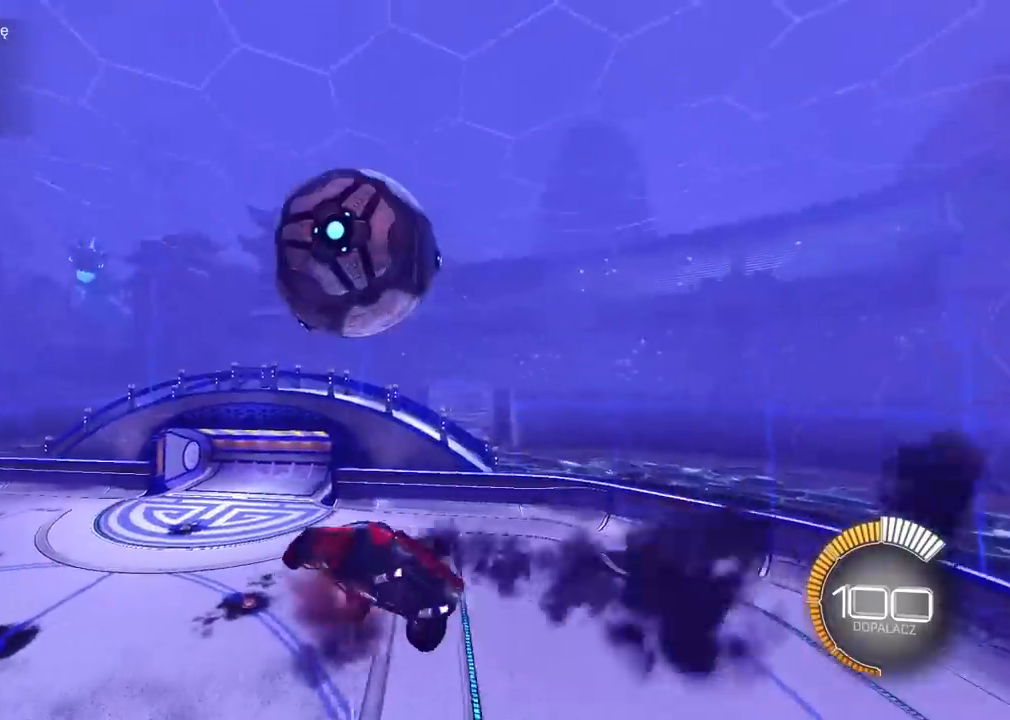
{"dt_ms": 500, "buttons": ["L2", "R1"], "left_stick": "down-left", "right_stick": "center", "events": [[33, "CROSS", "up"], [50, "R1", "up"], [83, "L2", "up"], [117, "R1", "down"], [183, "left_stick", "right"], [250, "L2", "down"], [300, "left_stick", "down-right"], [467, "left_stick", "down-left"]]}
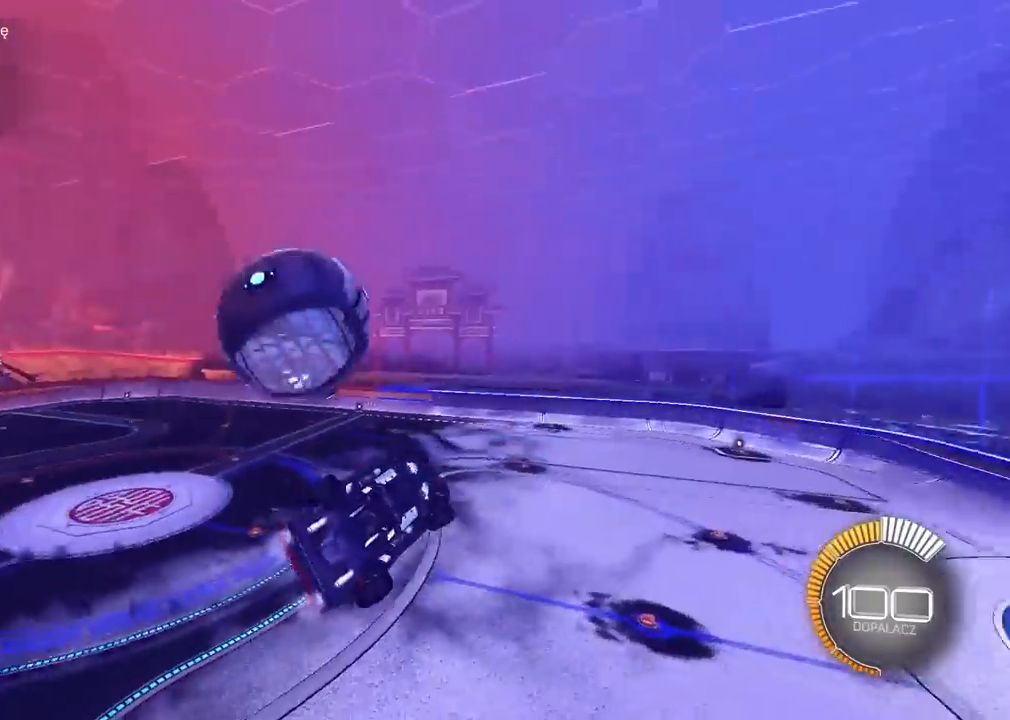
{"dt_ms": 500, "buttons": ["TRIANGLE", "L2", "R1"], "left_stick": "up-right", "right_stick": "center", "events": [[33, "L2", "up"], [167, "left_stick", "up-left"], [217, "L2", "down"], [217, "left_stick", "up"], [333, "TRIANGLE", "down"], [483, "left_stick", "up-right"]]}
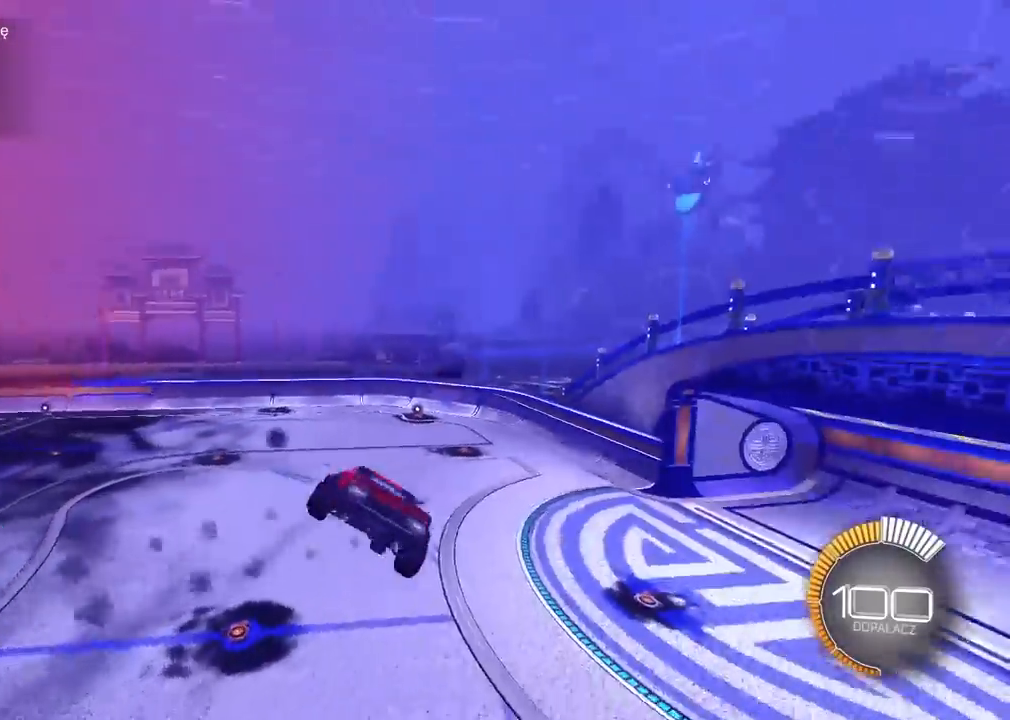
{"dt_ms": 500, "buttons": ["L2", "R1"], "left_stick": "up", "right_stick": "center", "events": [[17, "left_stick", "up"], [50, "TRIANGLE", "up"], [50, "left_stick", "down"], [117, "left_stick", "down-left"], [300, "left_stick", "up"]]}
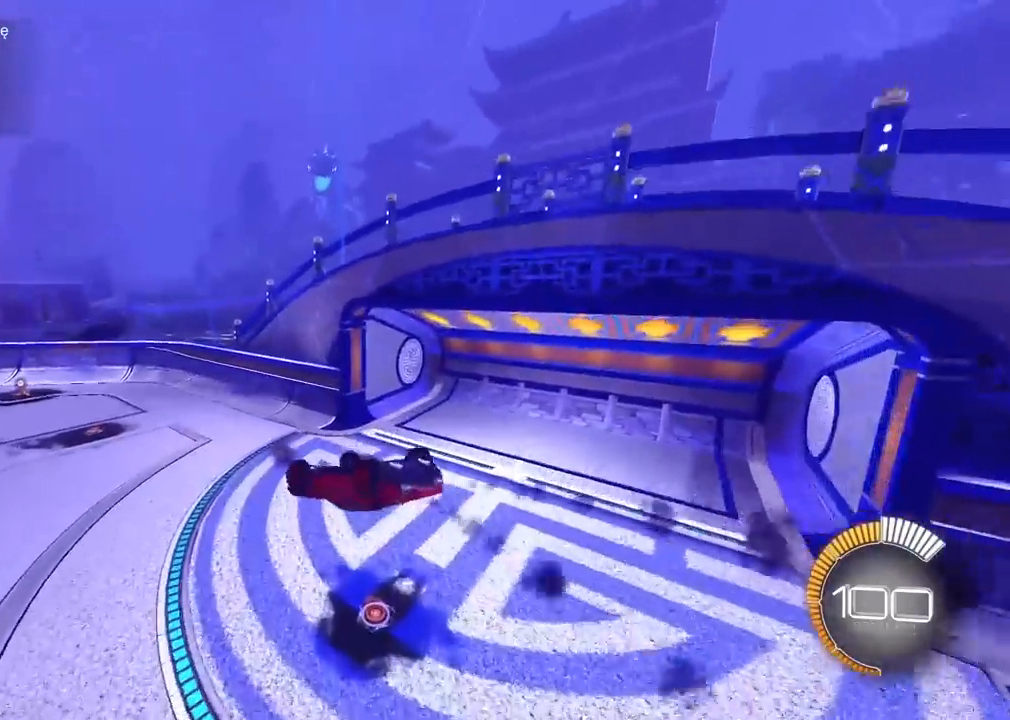
{"dt_ms": 500, "buttons": ["R1"], "left_stick": "left", "right_stick": "center", "events": [[33, "left_stick", "center"], [250, "L2", "up"], [283, "TRIANGLE", "down"], [400, "TRIANGLE", "up"], [467, "left_stick", "left"]]}
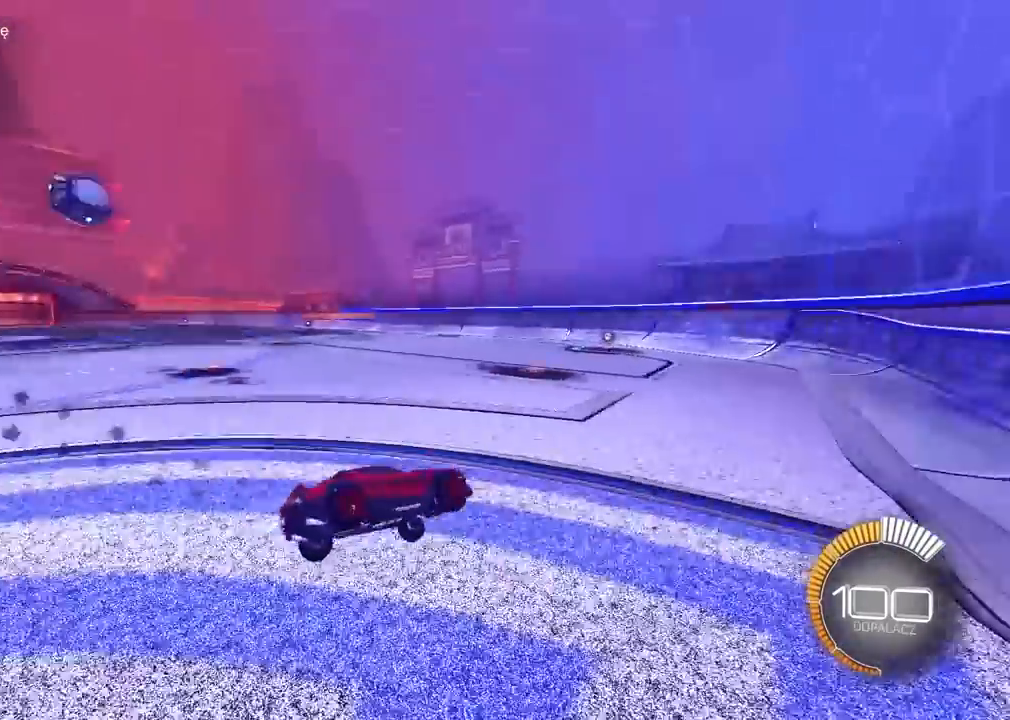
{"dt_ms": 500, "buttons": ["L2"], "left_stick": "left", "right_stick": "center", "events": [[300, "R1", "up"], [450, "L2", "down"]]}